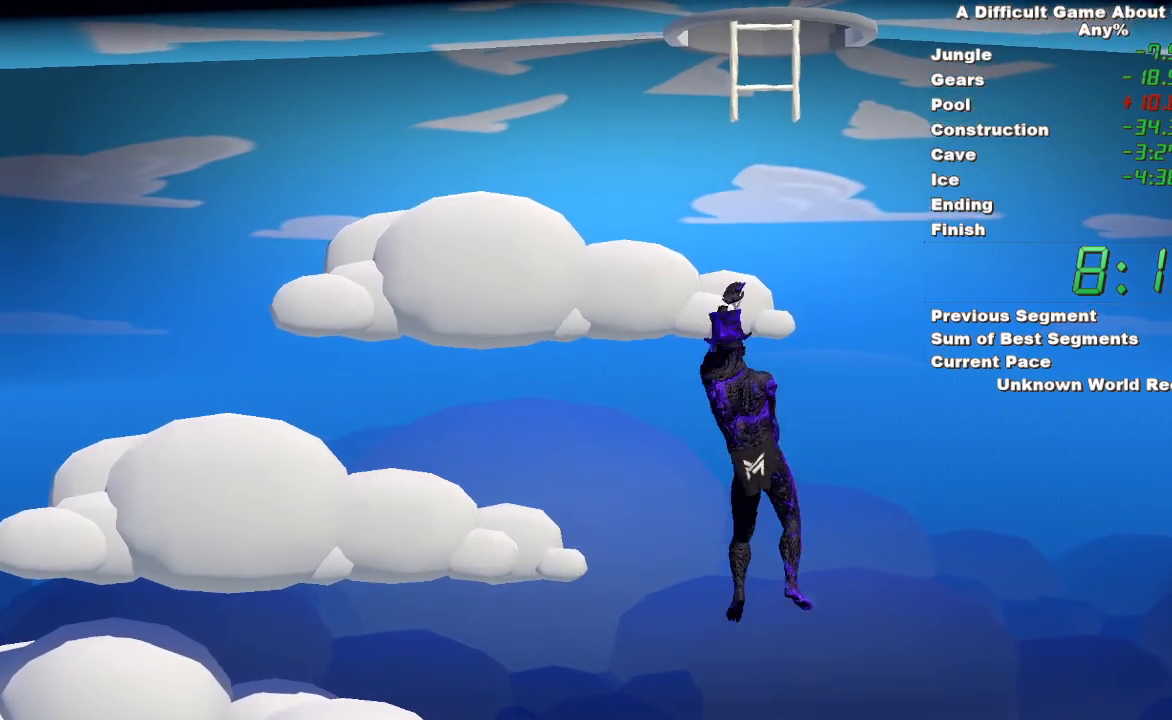
Gameplay with keyboard and mouse; each line is a JSON object with the keys and mouse buttons held at the frame after it. "events" lists presses ("down") and releases ("up") of "space", "mouse_left" and "mouse_right" between this image and that frame as [ms after this image, input, new state], when the widget could be followed in between. "mouse_left", "mouse_right" = the "left", "right" buttons of the "mouse" list. No other keys are recorded. Mouse movement is not recorded.
{"keys": [], "mouse": ["left"], "events": []}
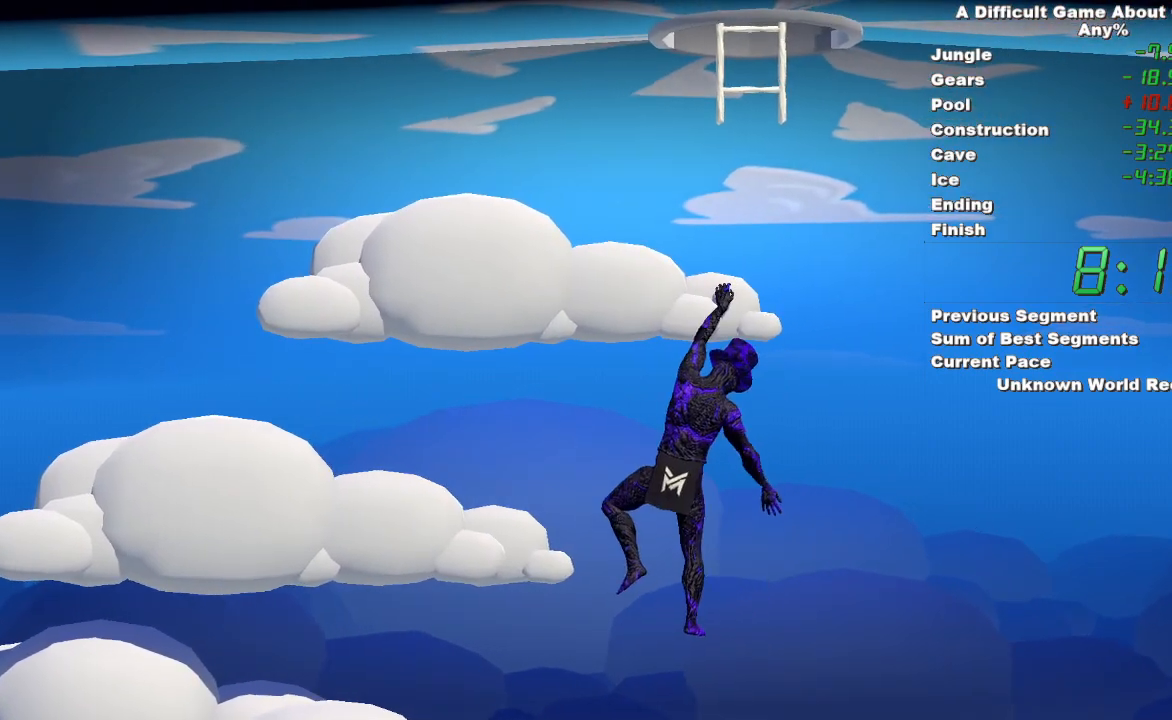
{"keys": [], "mouse": ["left"], "events": [[100, "space", "down"], [467, "space", "up"]]}
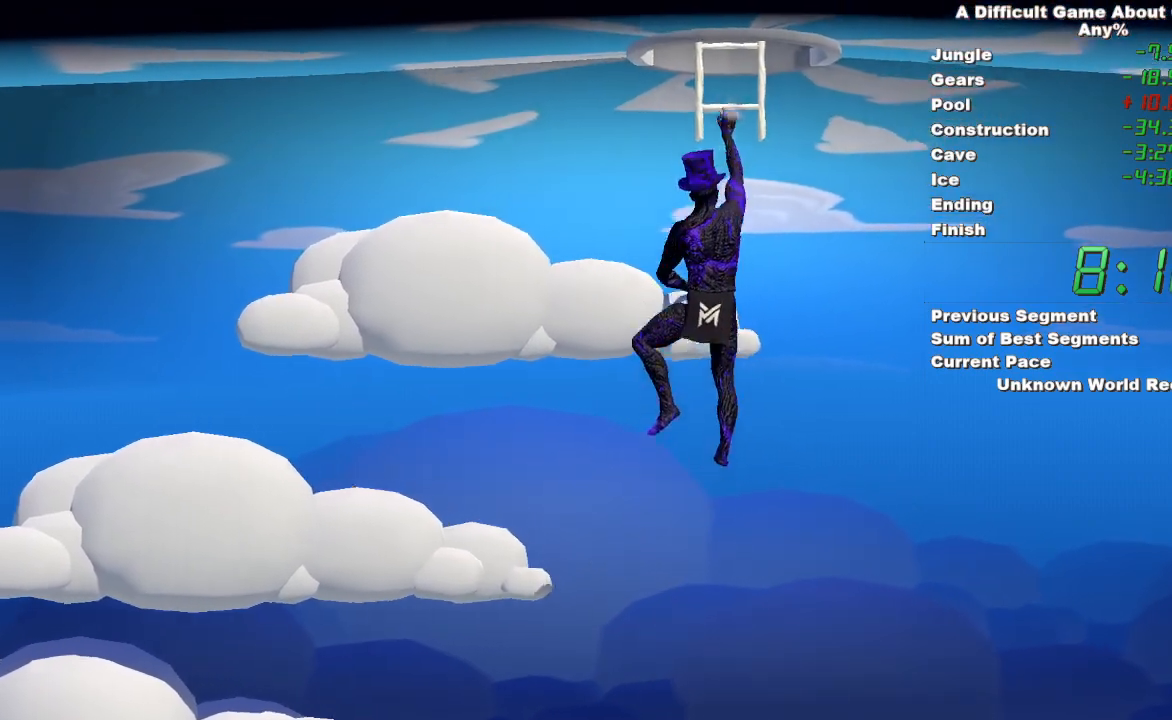
{"keys": ["space"], "mouse": ["right"], "events": [[17, "mouse_right", "down"], [350, "mouse_left", "up"], [483, "space", "down"]]}
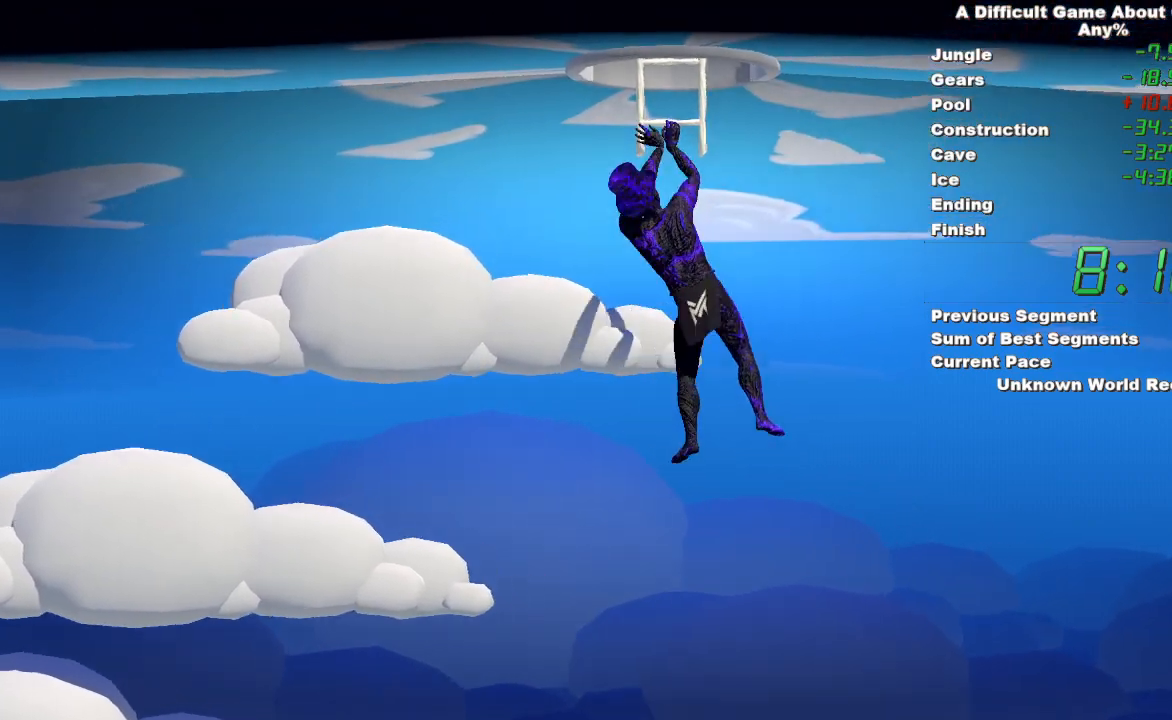
{"keys": [], "mouse": ["left", "right"], "events": [[217, "mouse_left", "down"], [217, "space", "up"]]}
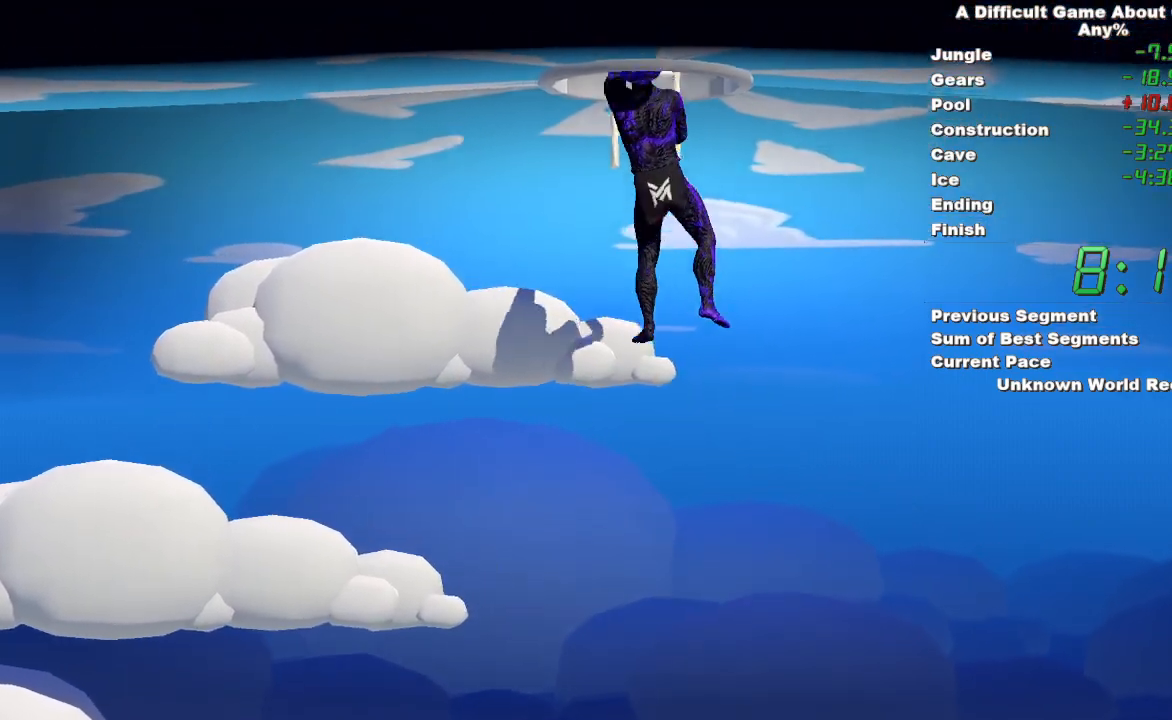
{"keys": ["space"], "mouse": ["left"], "events": [[150, "mouse_right", "up"], [233, "space", "down"]]}
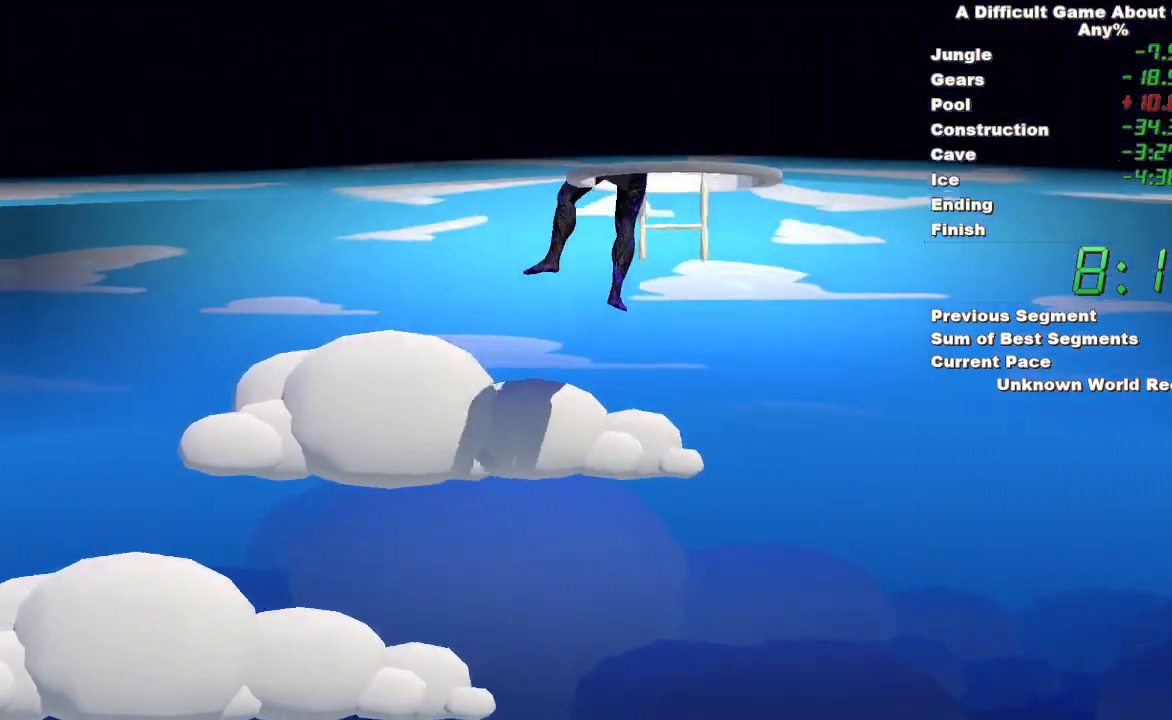
{"keys": [], "mouse": ["left", "right"], "events": [[17, "mouse_right", "down"], [67, "space", "up"]]}
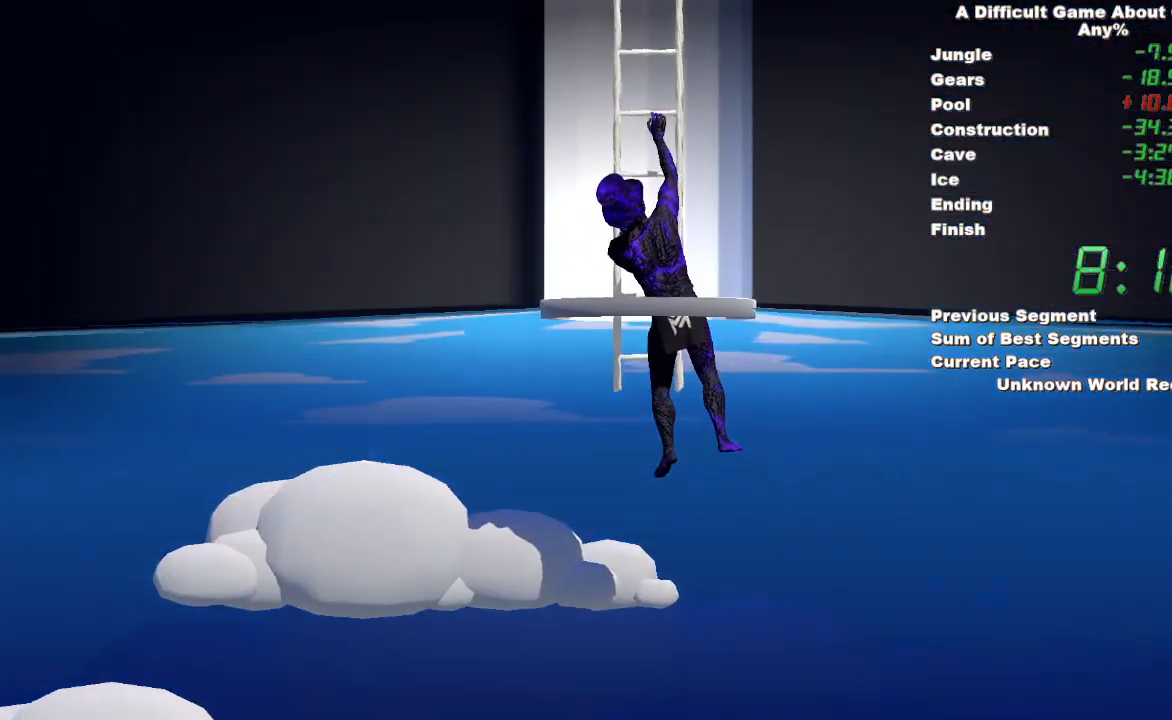
{"keys": ["space"], "mouse": ["right"], "events": [[183, "mouse_left", "up"], [467, "space", "down"]]}
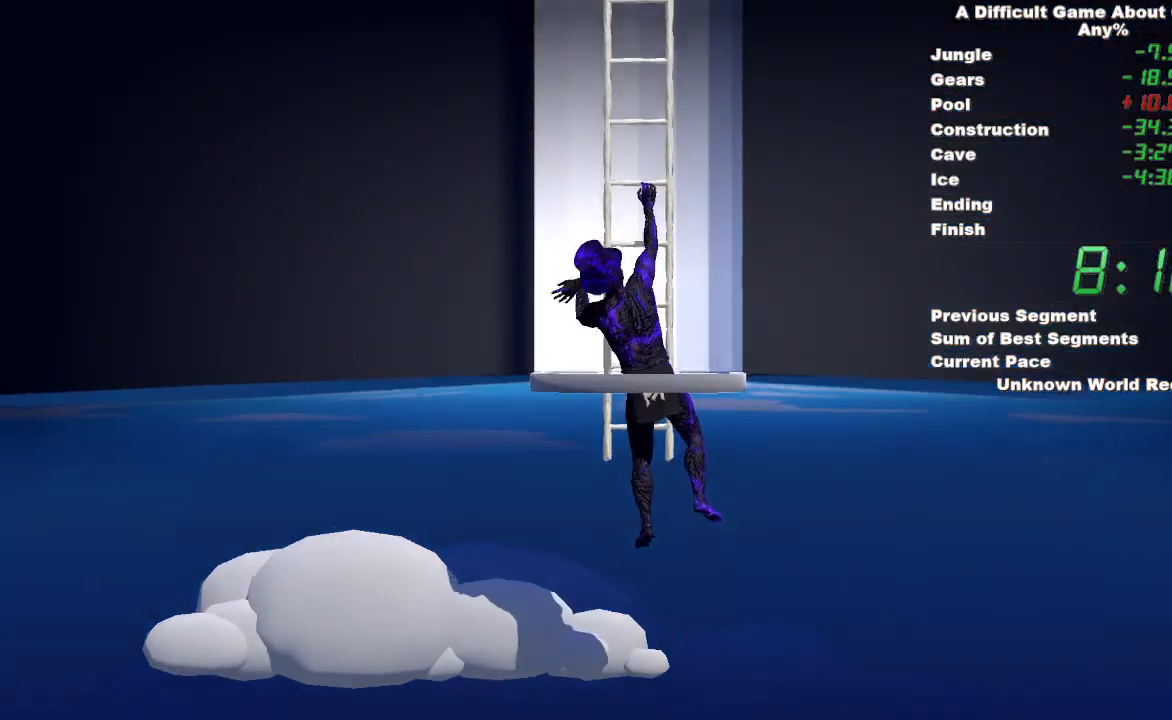
{"keys": [], "mouse": ["left", "right"], "events": [[383, "mouse_left", "down"], [433, "space", "up"]]}
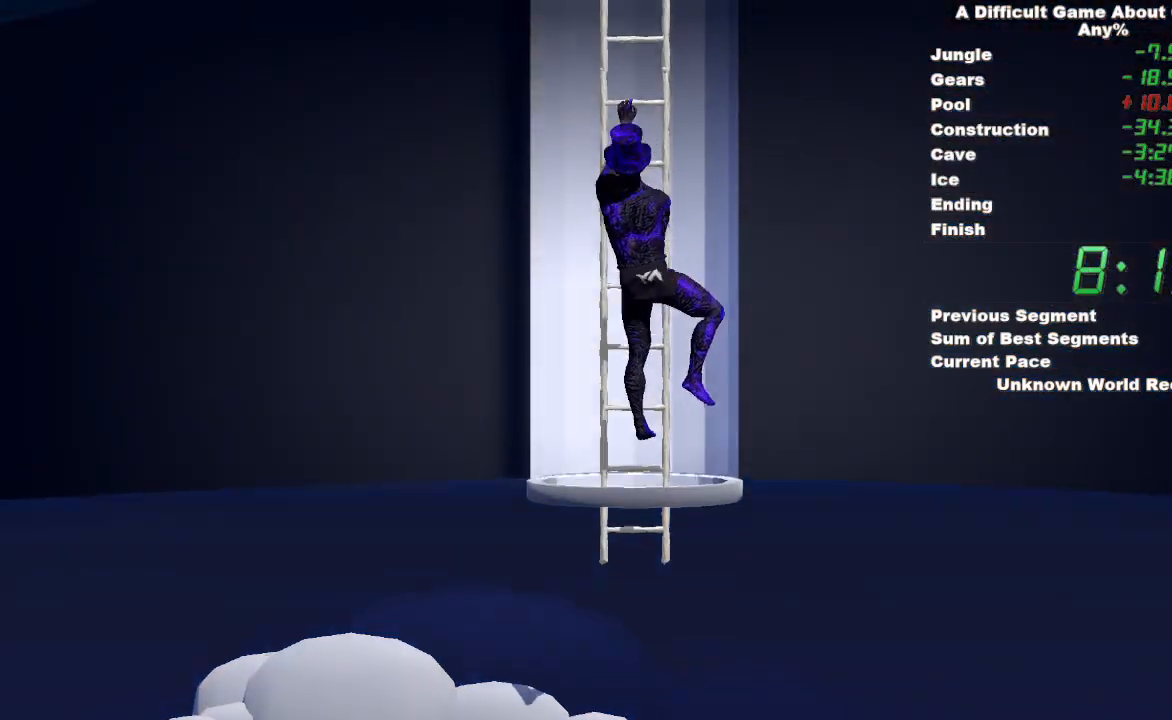
{"keys": [], "mouse": ["left"], "events": [[67, "mouse_right", "up"]]}
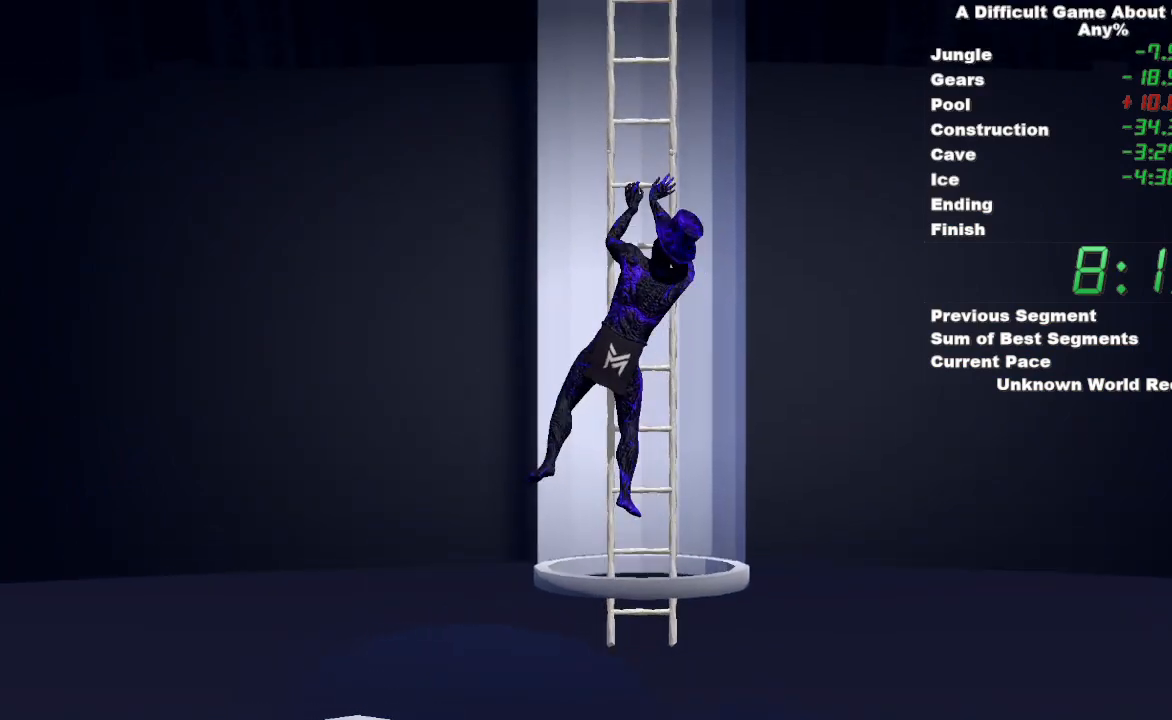
{"keys": [], "mouse": ["left", "right"], "events": [[217, "mouse_right", "down"]]}
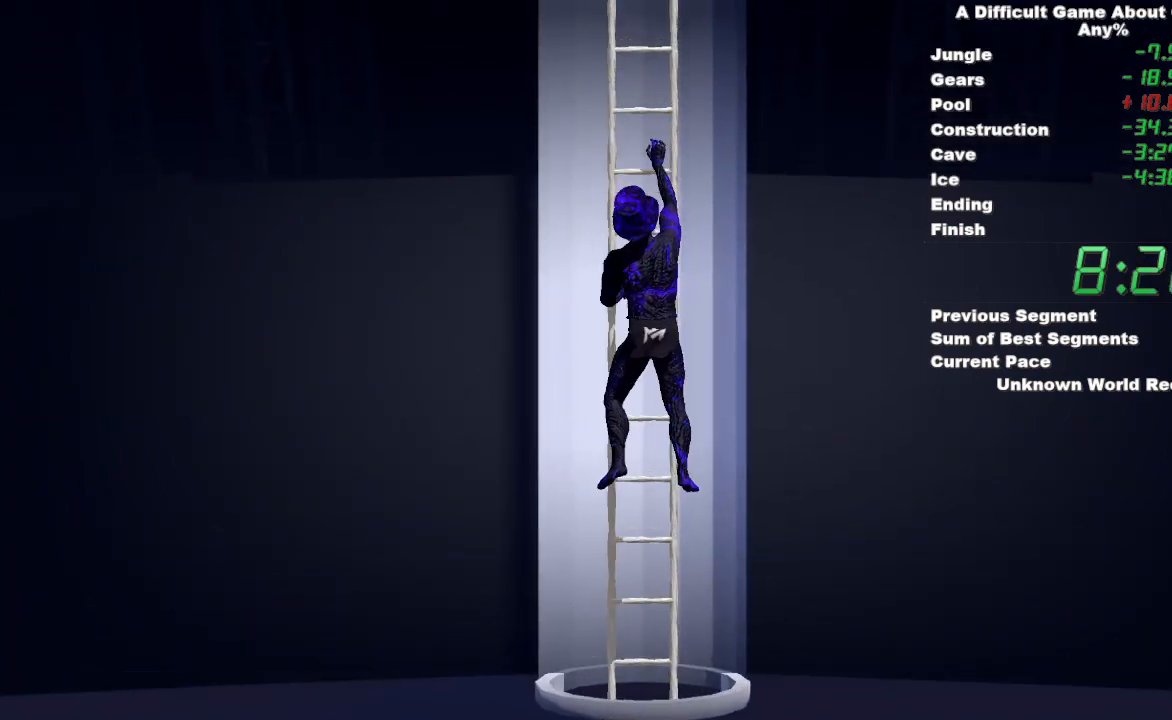
{"keys": [], "mouse": ["right"], "events": [[333, "mouse_left", "up"]]}
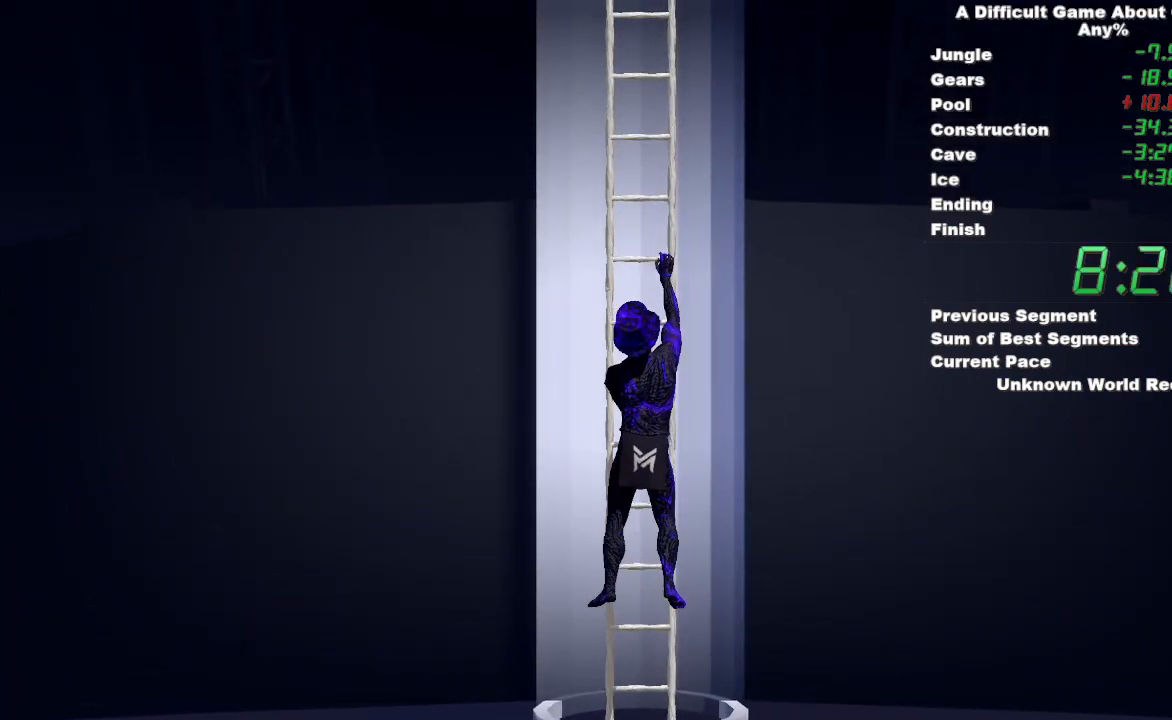
{"keys": [], "mouse": ["right"], "events": []}
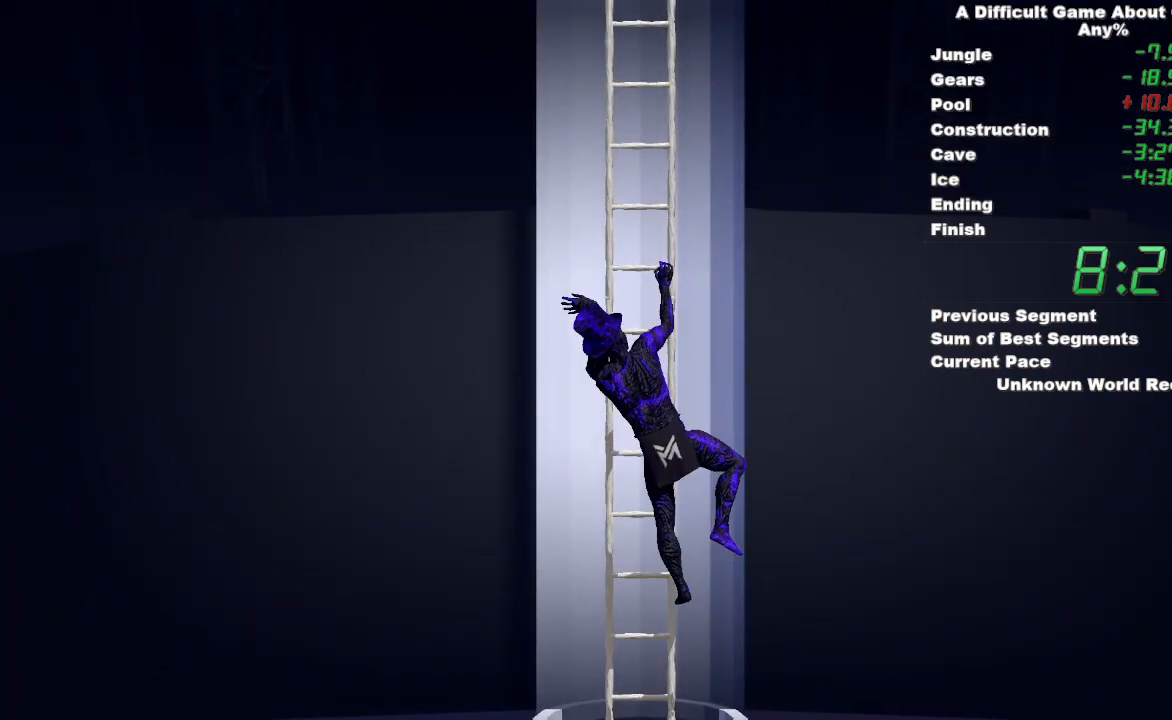
{"keys": [], "mouse": ["left"], "events": [[317, "mouse_left", "down"], [467, "mouse_right", "up"]]}
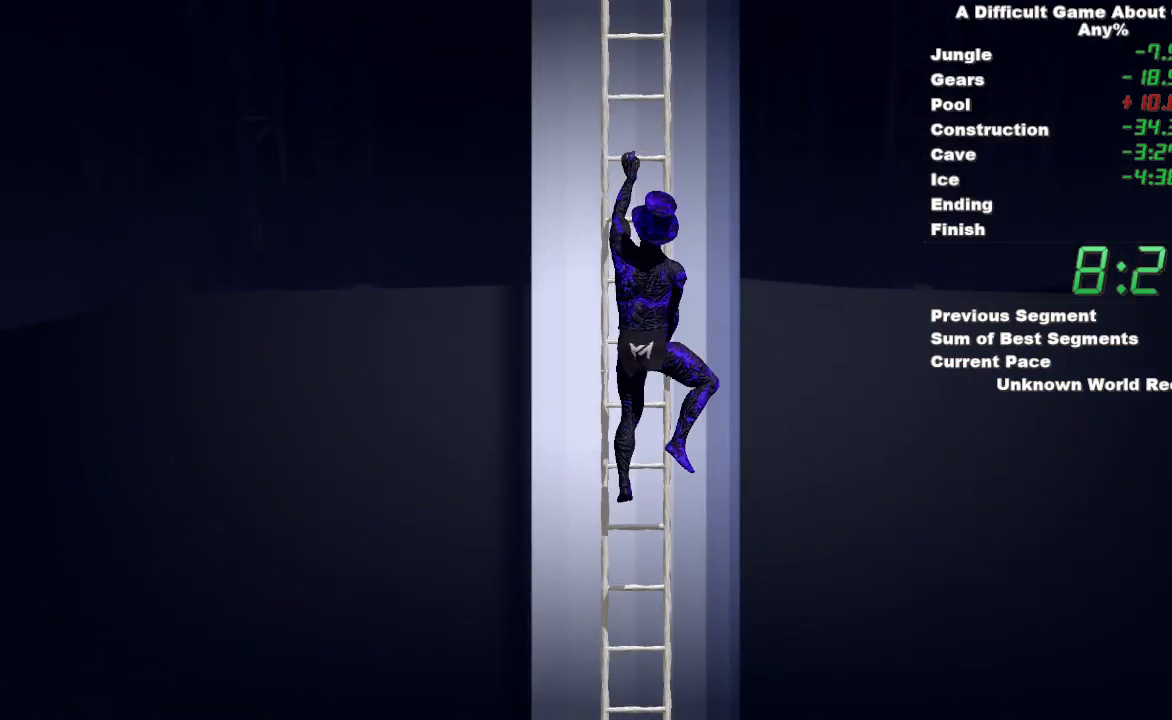
{"keys": [], "mouse": ["left"], "events": []}
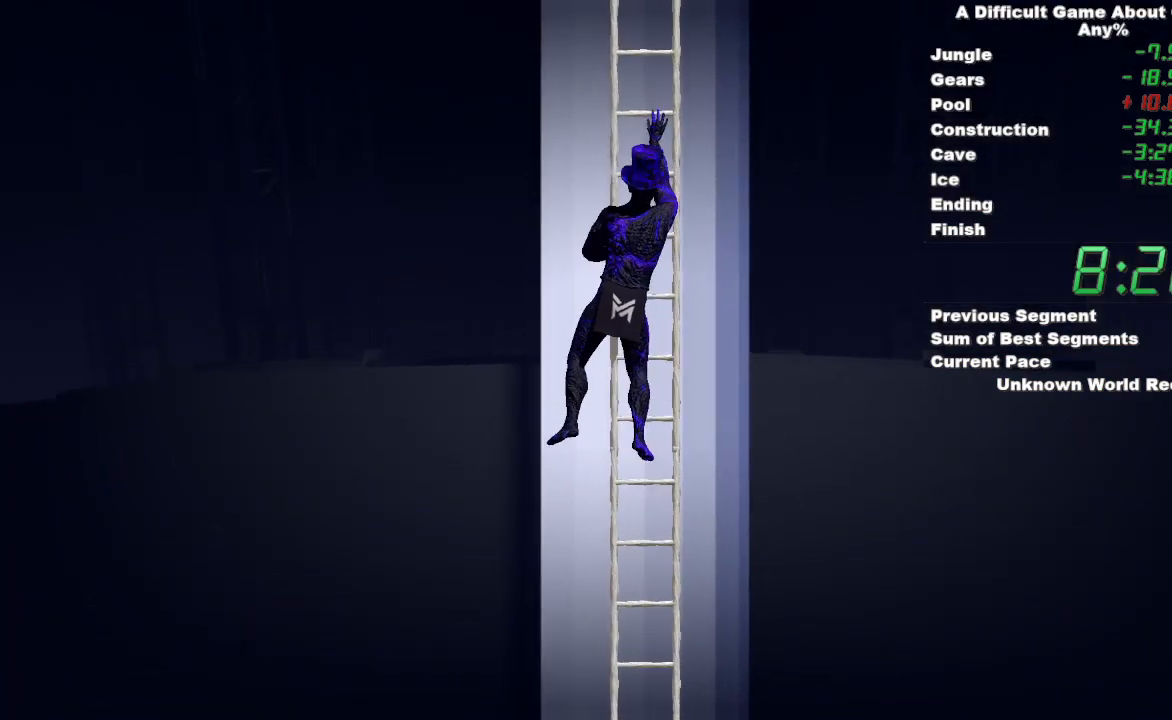
{"keys": [], "mouse": ["right"], "events": [[167, "mouse_right", "down"], [483, "mouse_left", "up"]]}
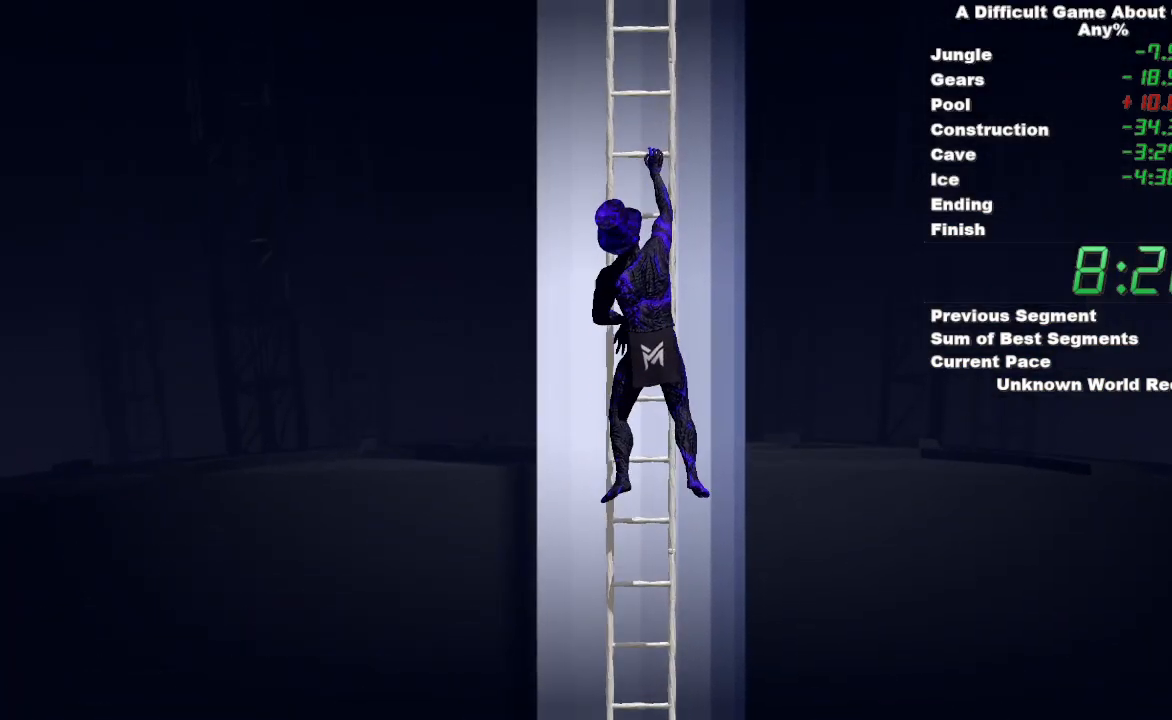
{"keys": [], "mouse": ["right"], "events": []}
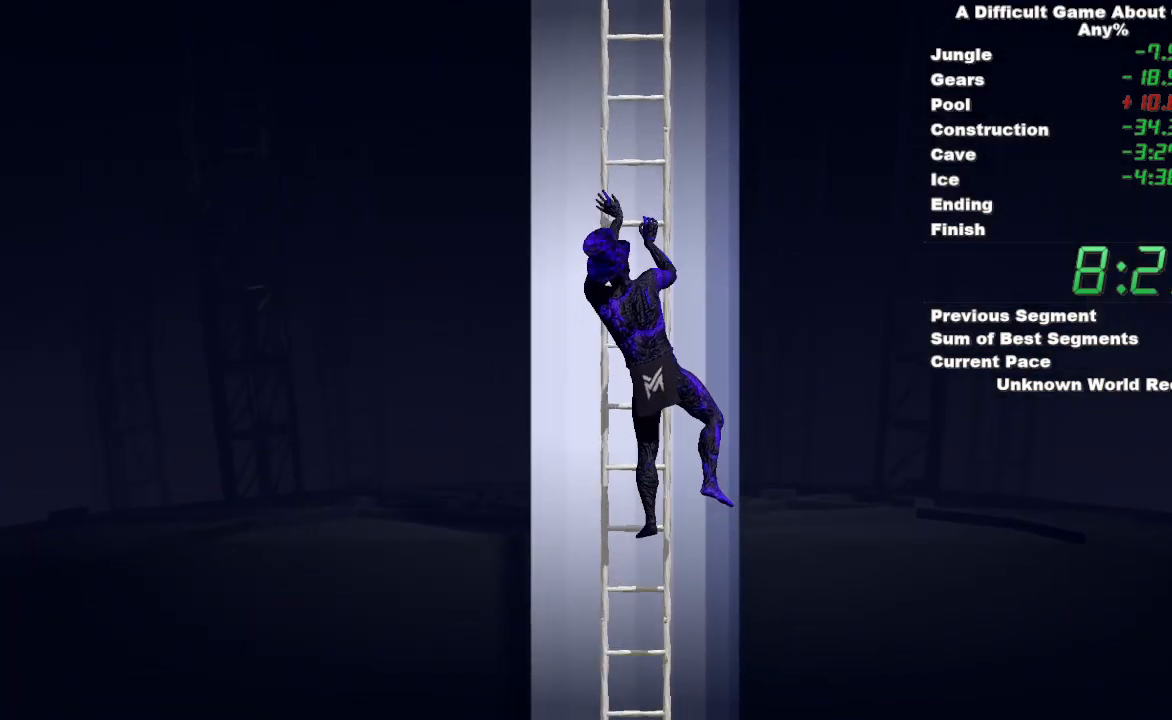
{"keys": [], "mouse": ["left"], "events": [[283, "mouse_left", "down"], [383, "mouse_right", "up"]]}
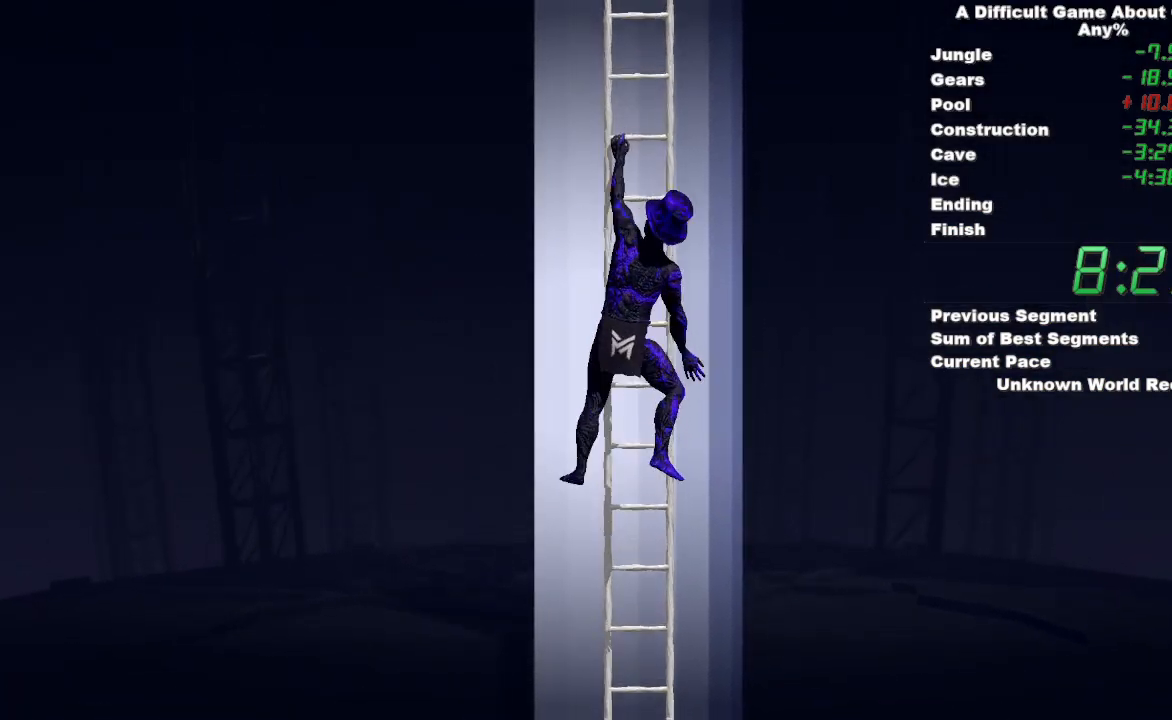
{"keys": ["space"], "mouse": ["left"], "events": [[167, "space", "down"]]}
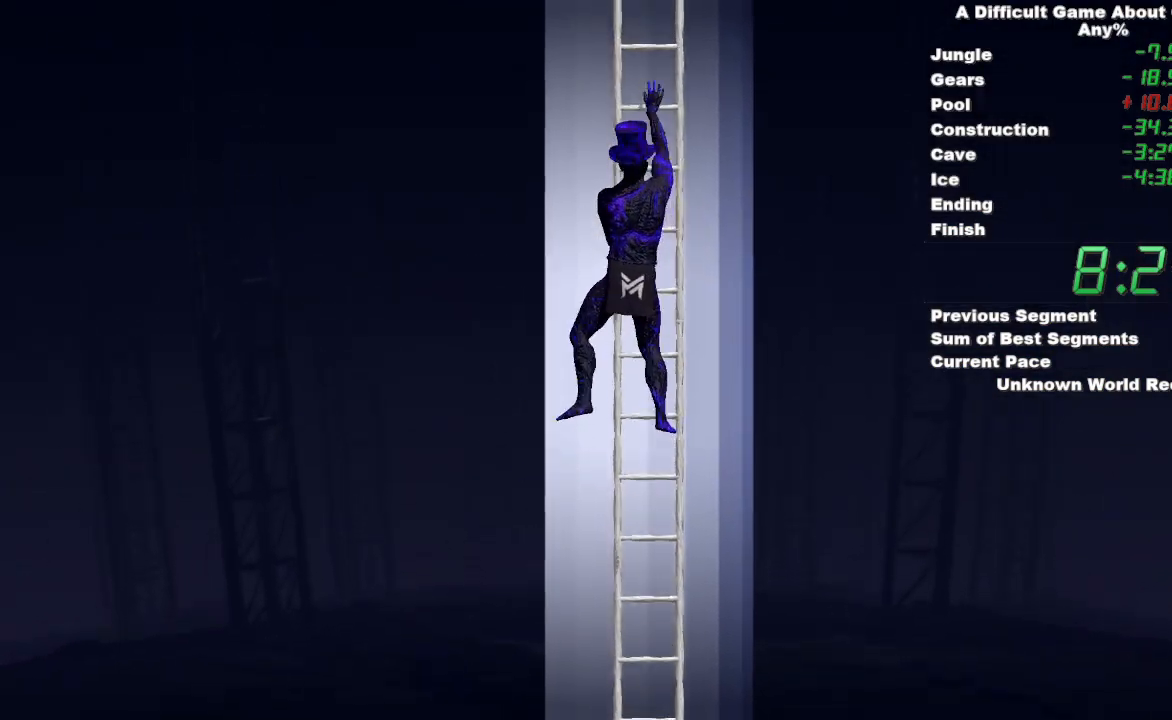
{"keys": [], "mouse": ["right"], "events": [[33, "space", "up"], [133, "mouse_right", "down"], [500, "mouse_left", "up"]]}
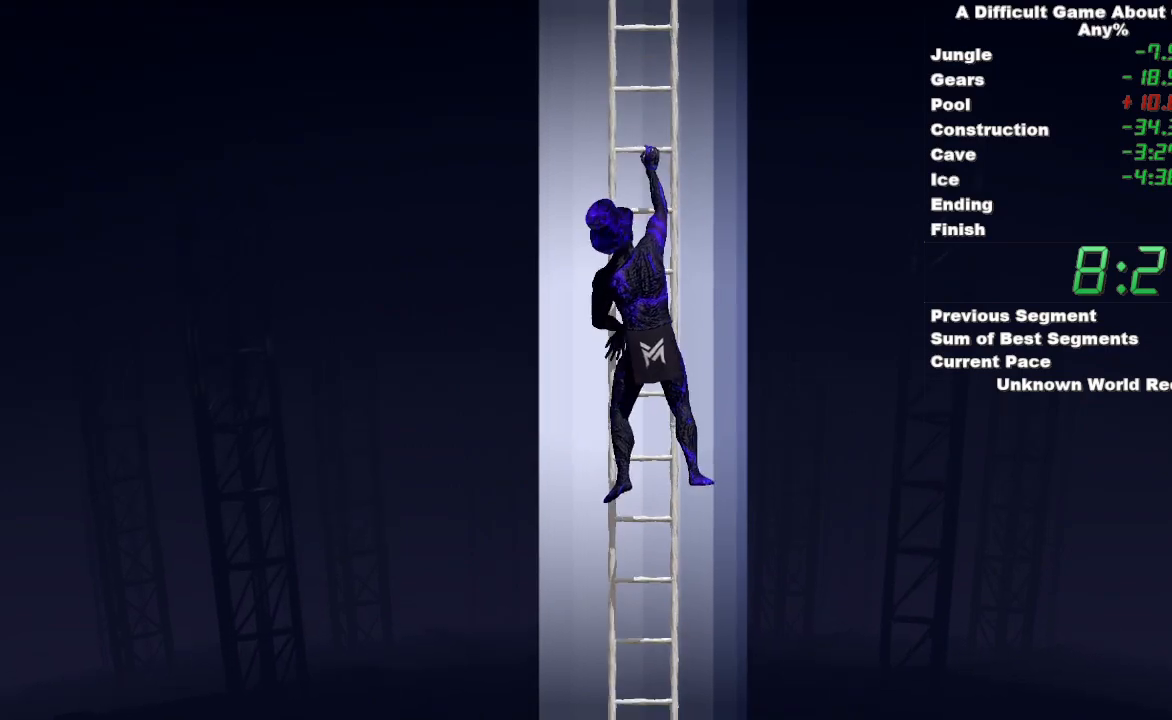
{"keys": ["space"], "mouse": ["right"], "events": [[383, "space", "down"]]}
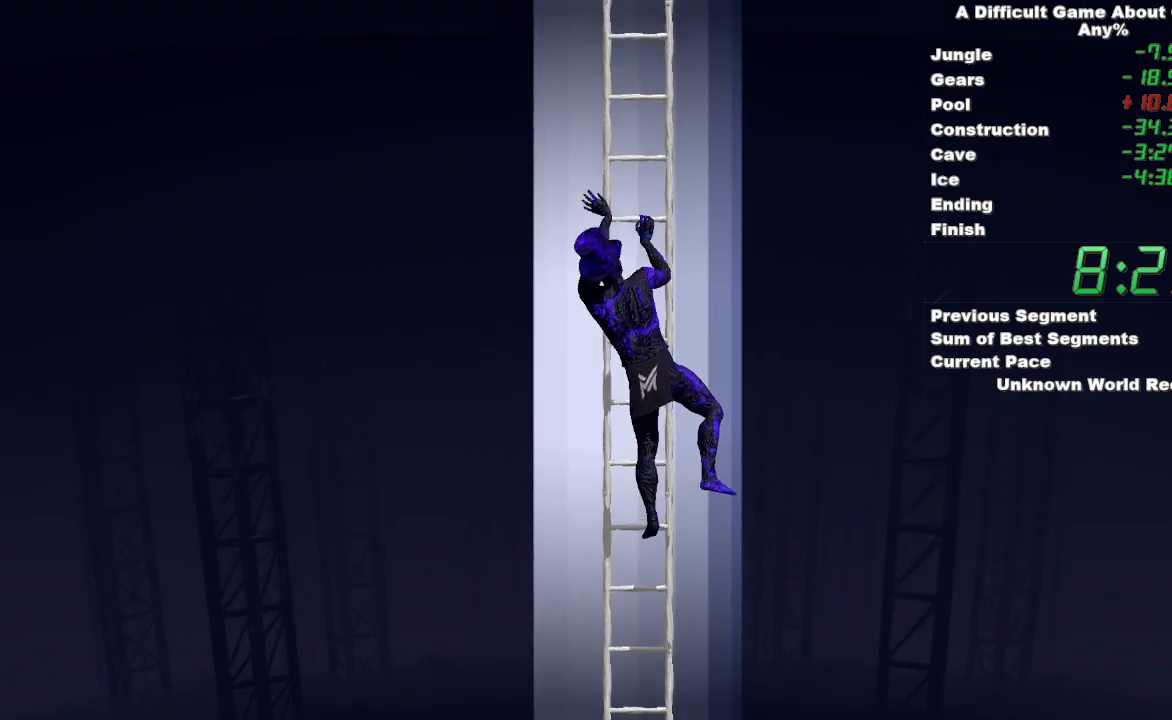
{"keys": [], "mouse": ["left", "right"], "events": [[167, "space", "up"], [350, "mouse_left", "down"]]}
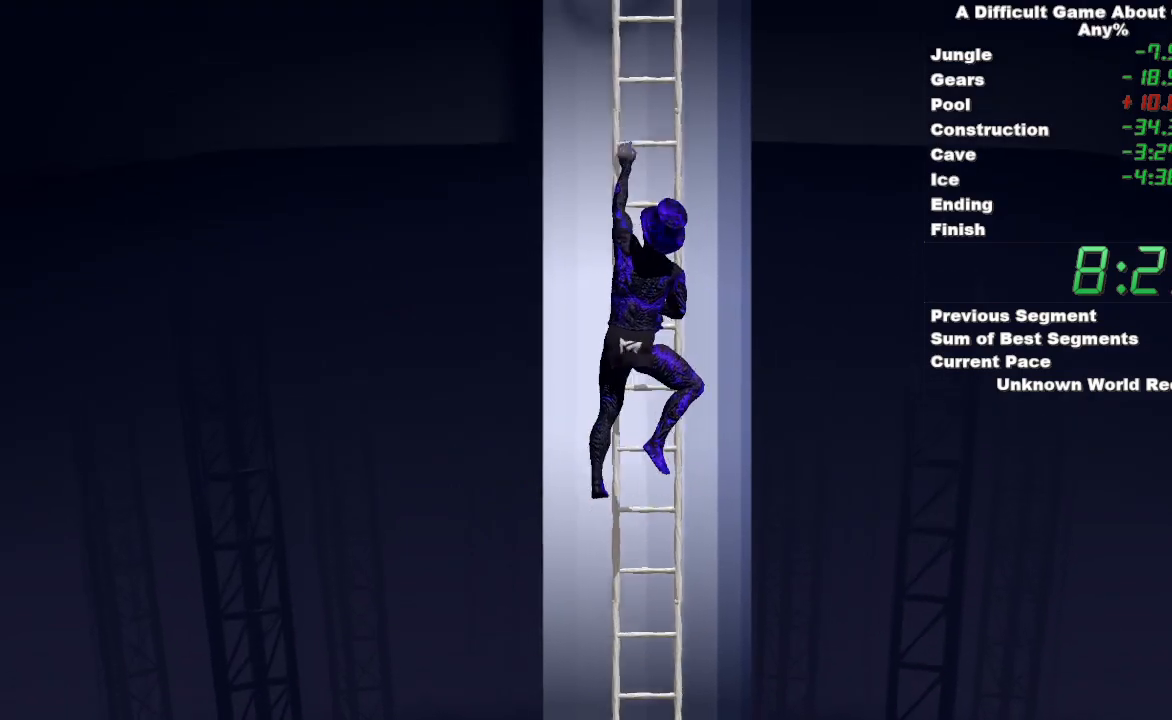
{"keys": ["space"], "mouse": ["left"], "events": [[217, "mouse_right", "up"], [467, "space", "down"]]}
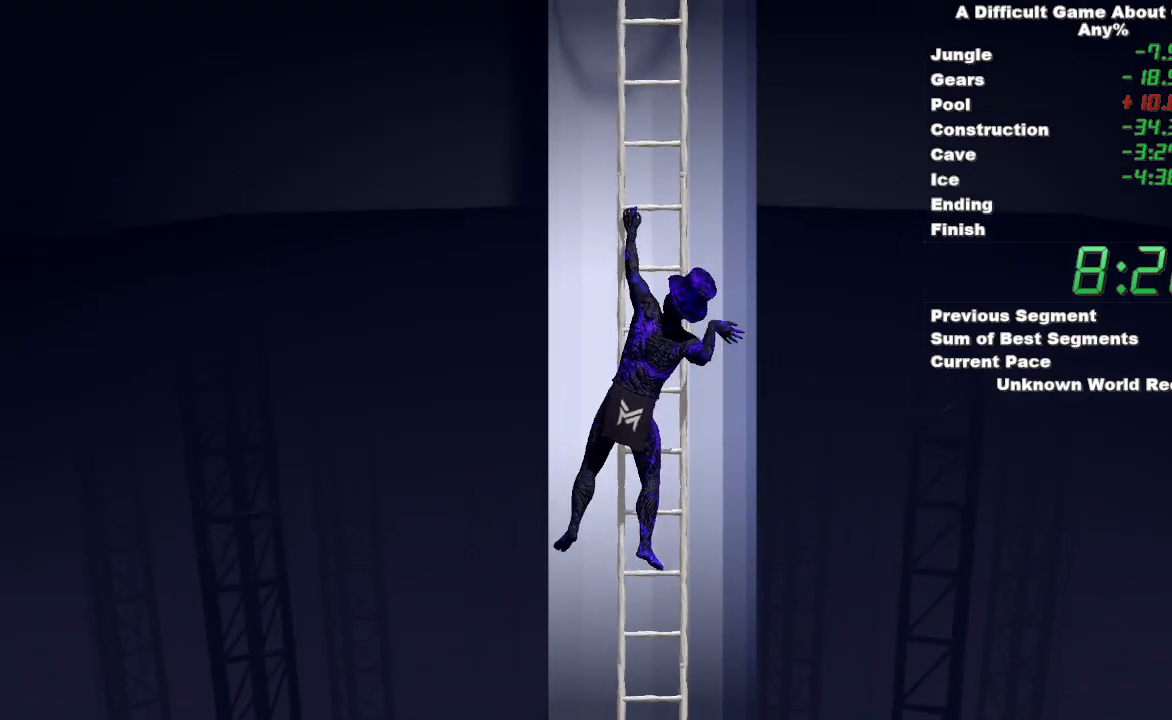
{"keys": [], "mouse": ["left", "right"], "events": [[433, "mouse_right", "down"], [433, "space", "up"]]}
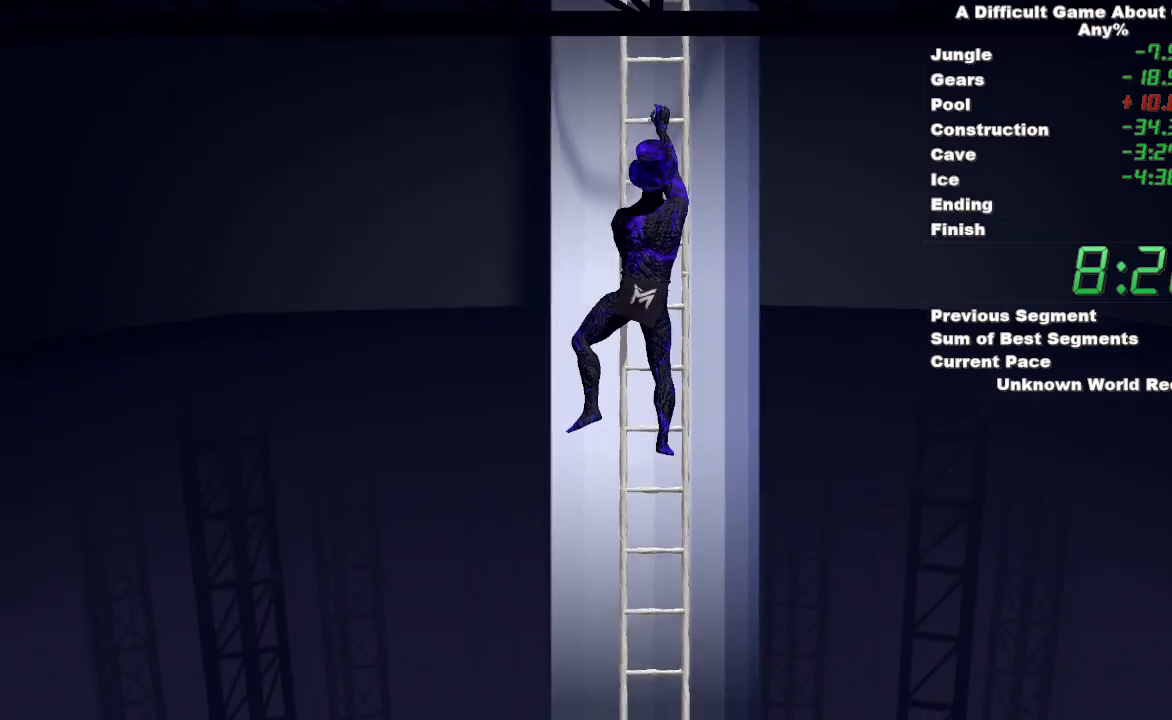
{"keys": [], "mouse": ["right"], "events": [[200, "mouse_left", "up"]]}
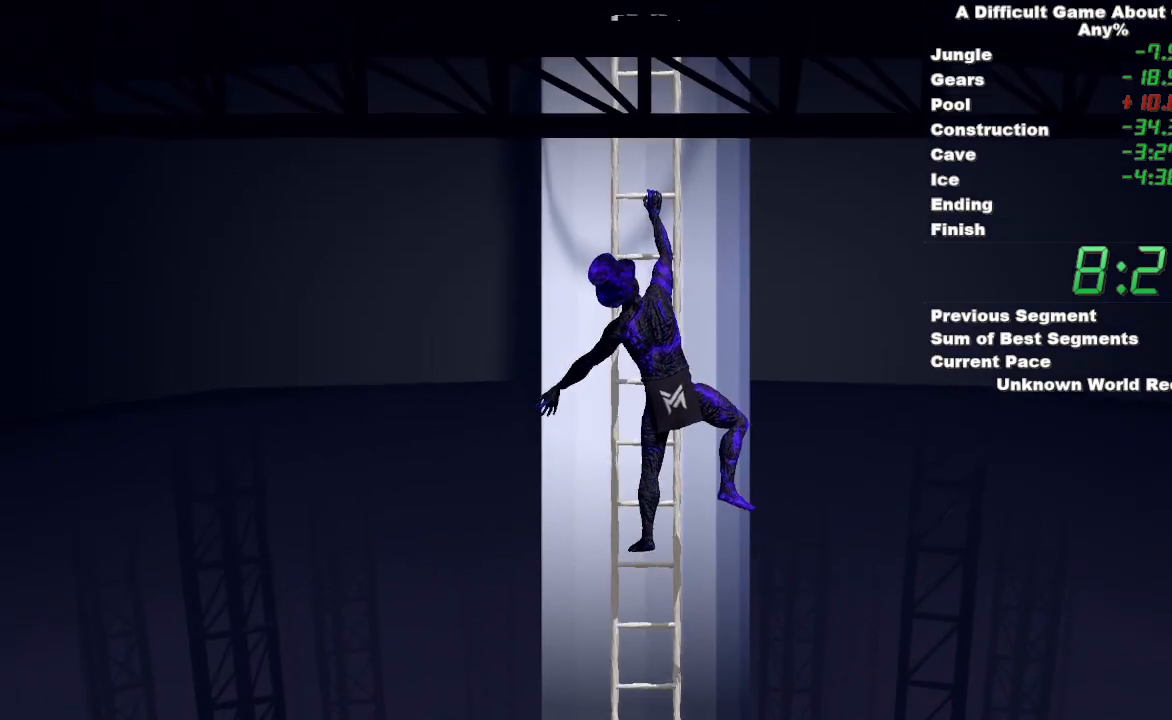
{"keys": ["space"], "mouse": ["left", "right"], "events": [[33, "space", "down"], [500, "mouse_left", "down"]]}
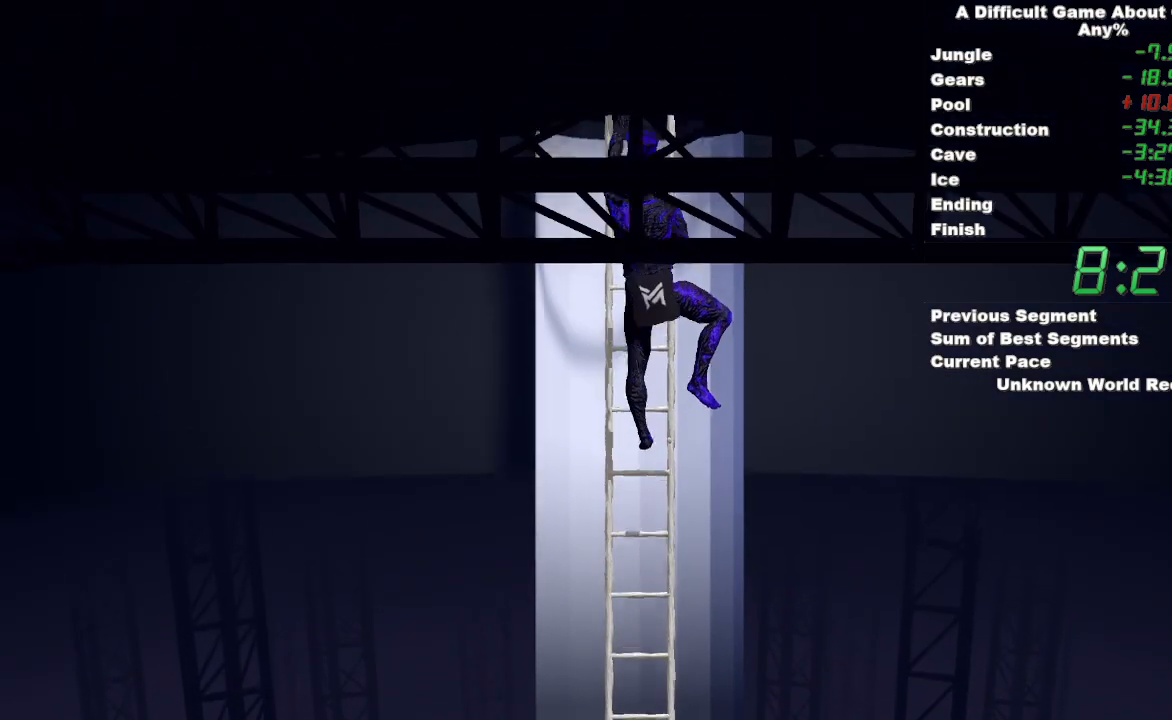
{"keys": ["space"], "mouse": ["left"], "events": [[233, "mouse_right", "up"]]}
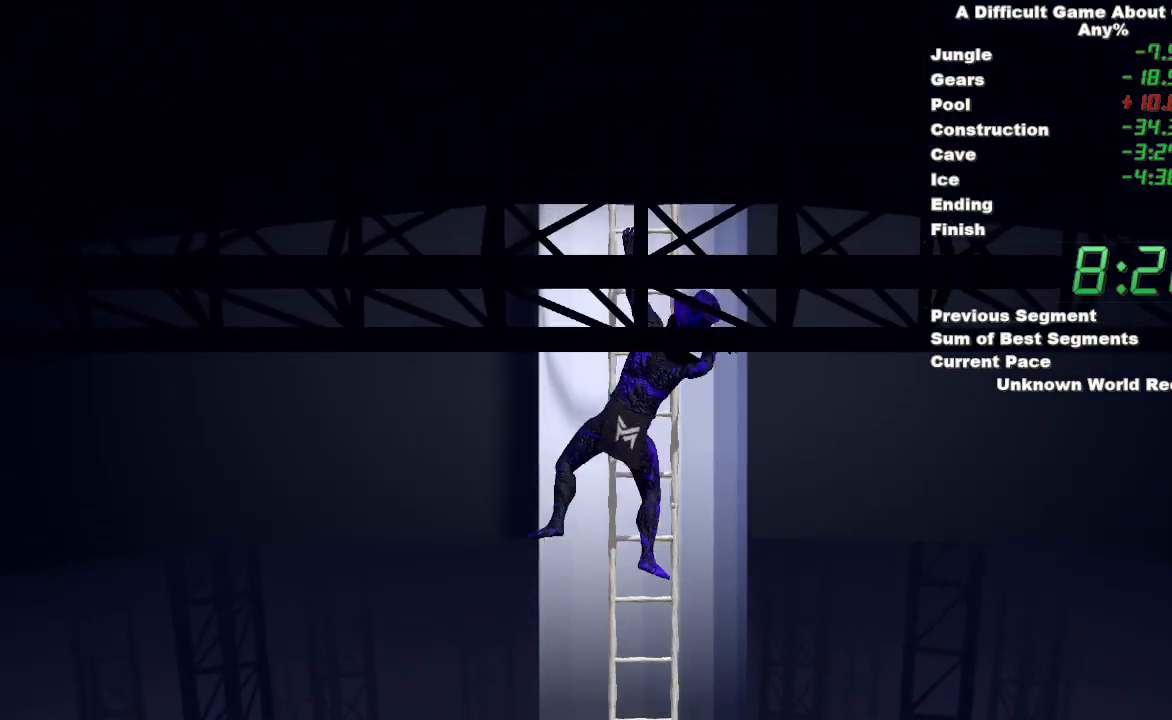
{"keys": ["space"], "mouse": ["left", "right"], "events": [[400, "mouse_right", "down"]]}
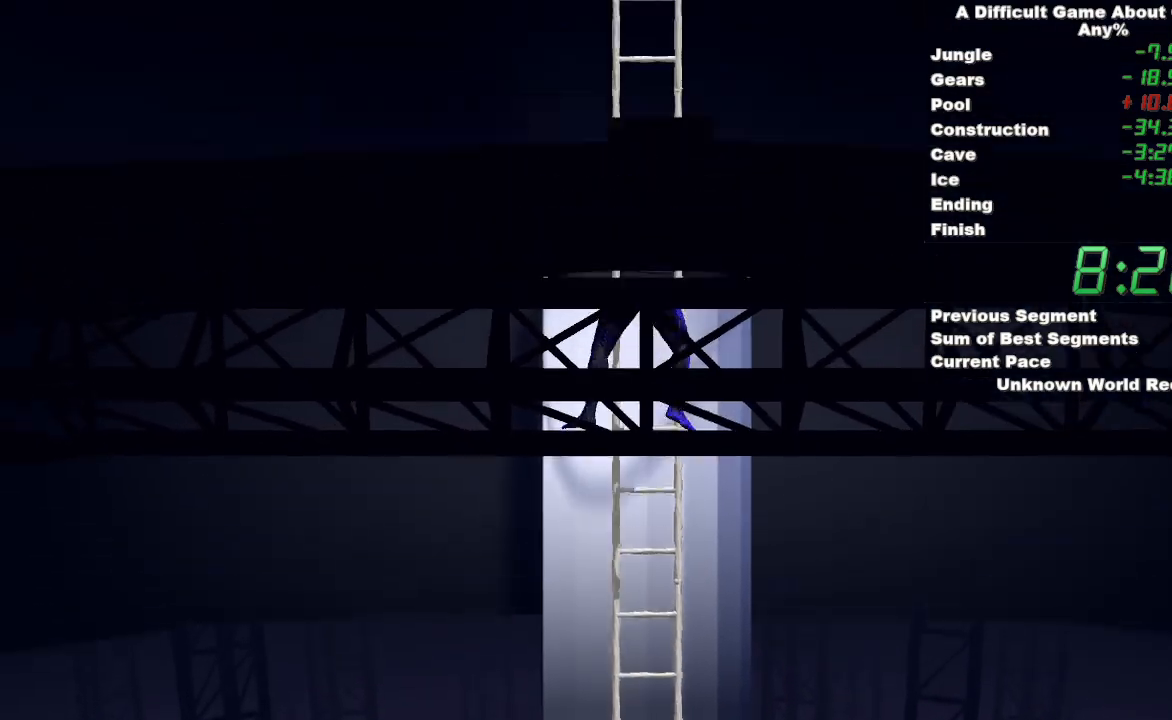
{"keys": [], "mouse": ["right"], "events": [[267, "mouse_left", "up"], [267, "space", "up"]]}
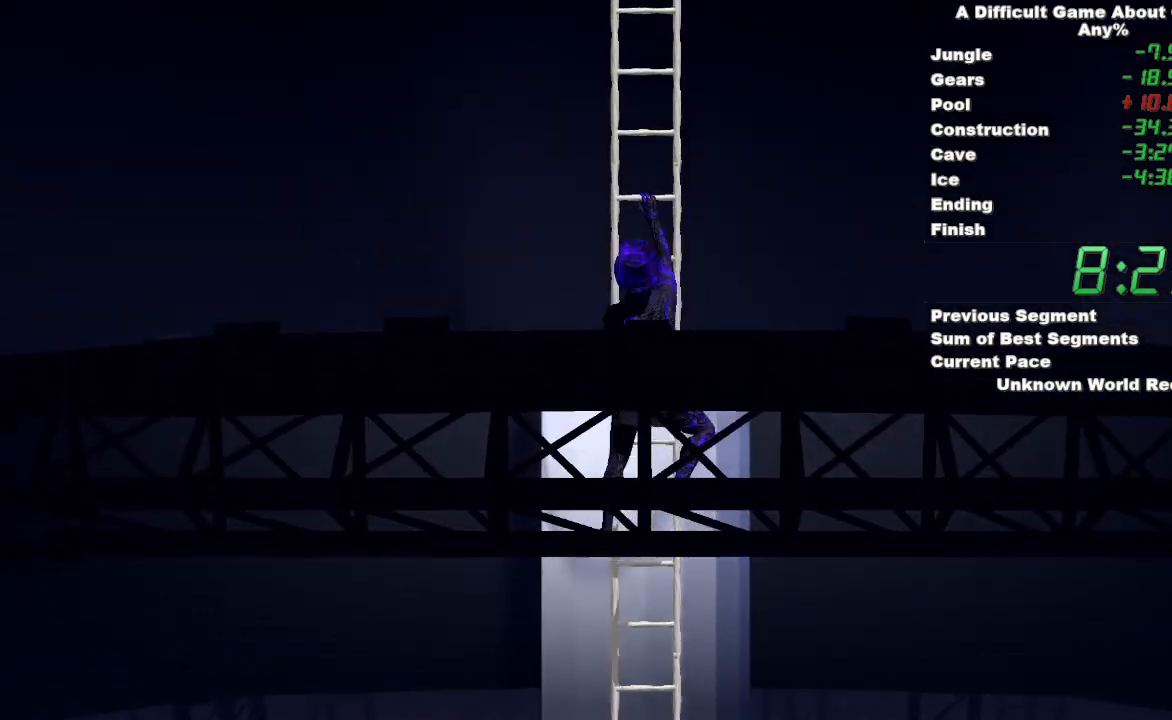
{"keys": ["space"], "mouse": ["right"], "events": [[183, "space", "down"]]}